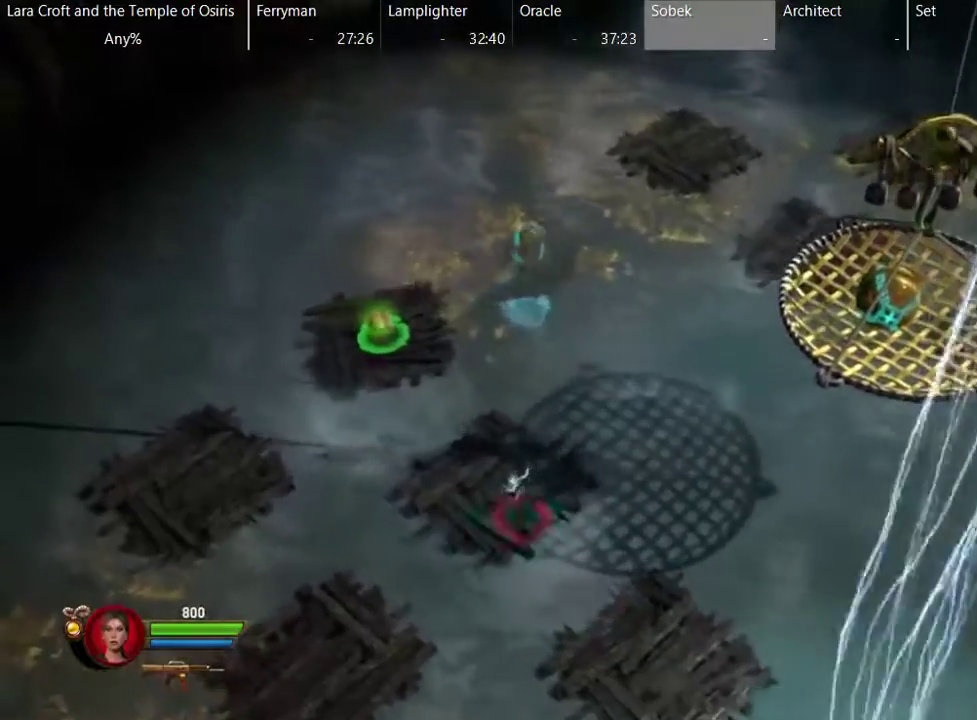
Gameplay with a controller (Xbox layout); each line is a JSON object with the inputs held at the frame after it. "events" lists button and stick changes between this image and that frame as [ms after this image, input, new state], when the widget could be followed in between. This overlay highlights the sticks when they move; stick clicks (L3 R3) are not distinguishable. Not read: L3 R3 Y.
{"buttons": ["A", "L2"], "left_stick": "down-right", "right_stick": "center", "events": [[100, "left_stick", "left"], [150, "left_stick", "down-left"], [267, "left_stick", "down"], [367, "left_stick", "down-right"], [417, "A", "down"]]}
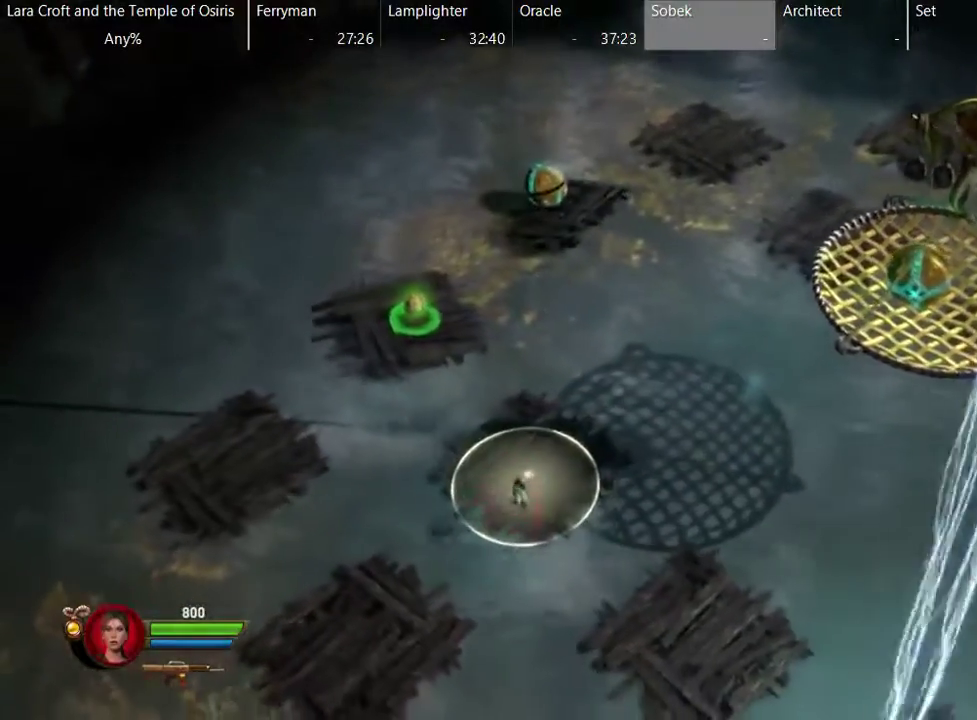
{"buttons": ["L2"], "left_stick": "down-right", "right_stick": "center", "events": [[417, "A", "up"]]}
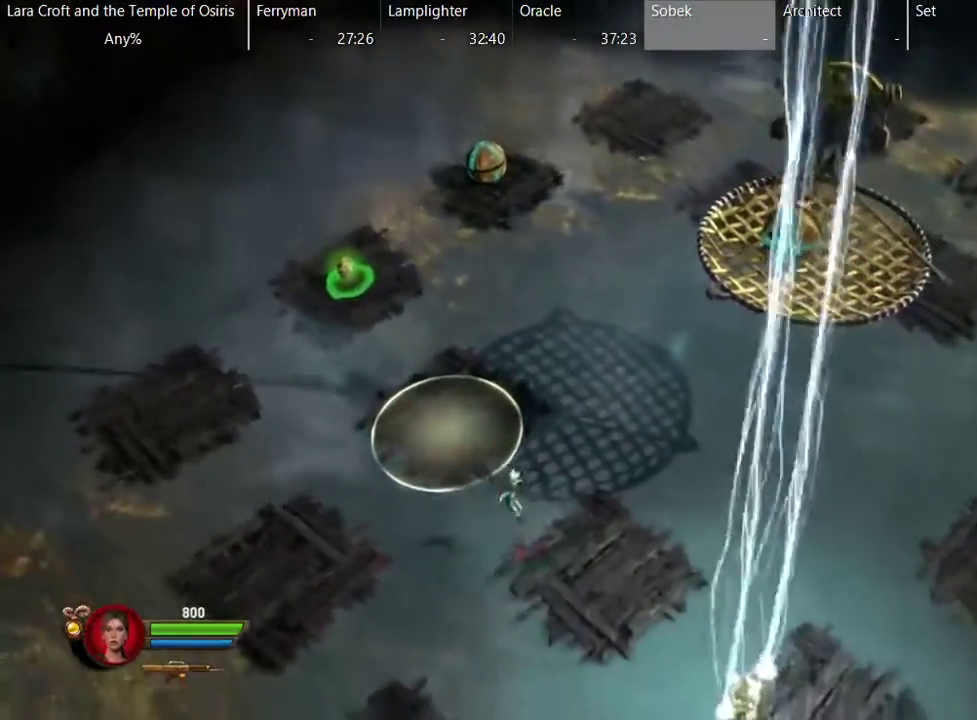
{"buttons": ["L2"], "left_stick": "center", "right_stick": "center", "events": [[267, "left_stick", "right"], [317, "left_stick", "center"]]}
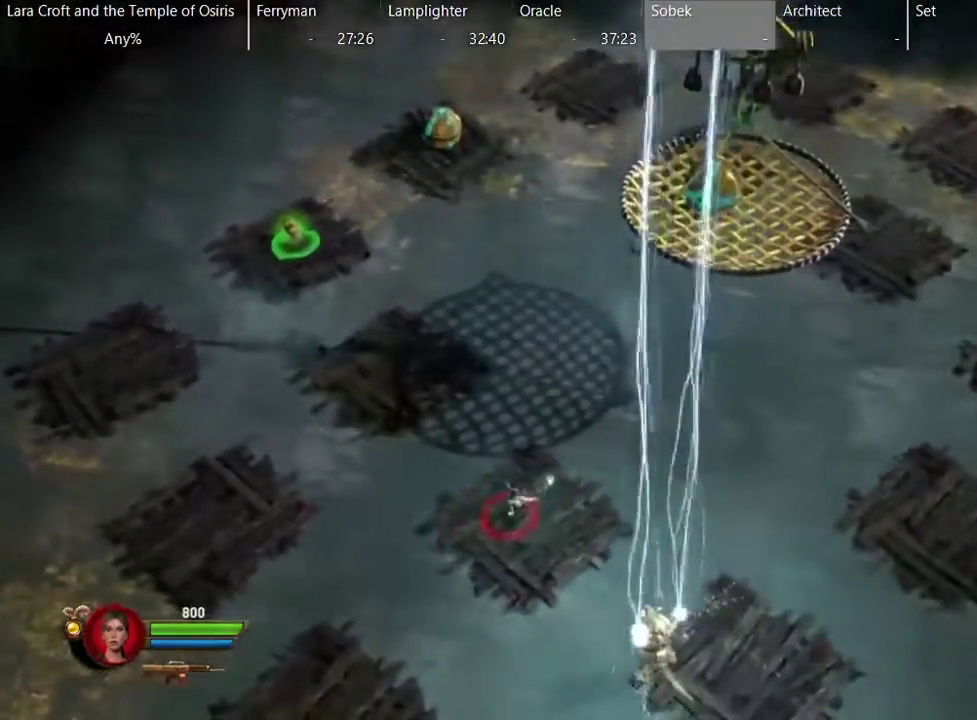
{"buttons": ["L2"], "left_stick": "down-right", "right_stick": "center", "events": [[317, "left_stick", "down"], [467, "left_stick", "down-right"]]}
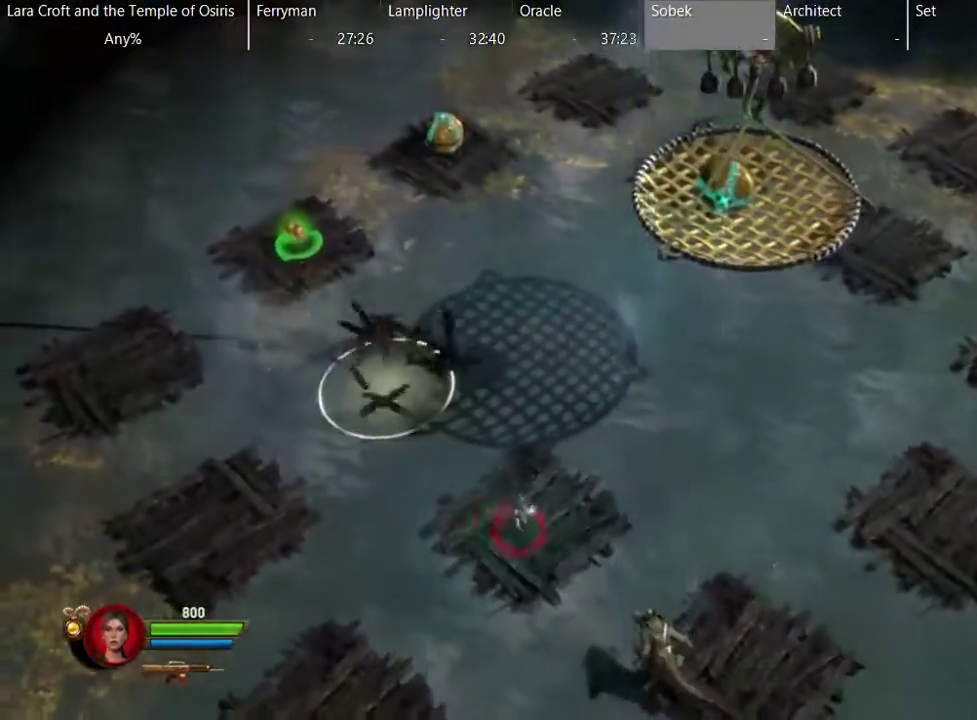
{"buttons": ["A", "L2"], "left_stick": "down-right", "right_stick": "center", "events": [[367, "A", "down"]]}
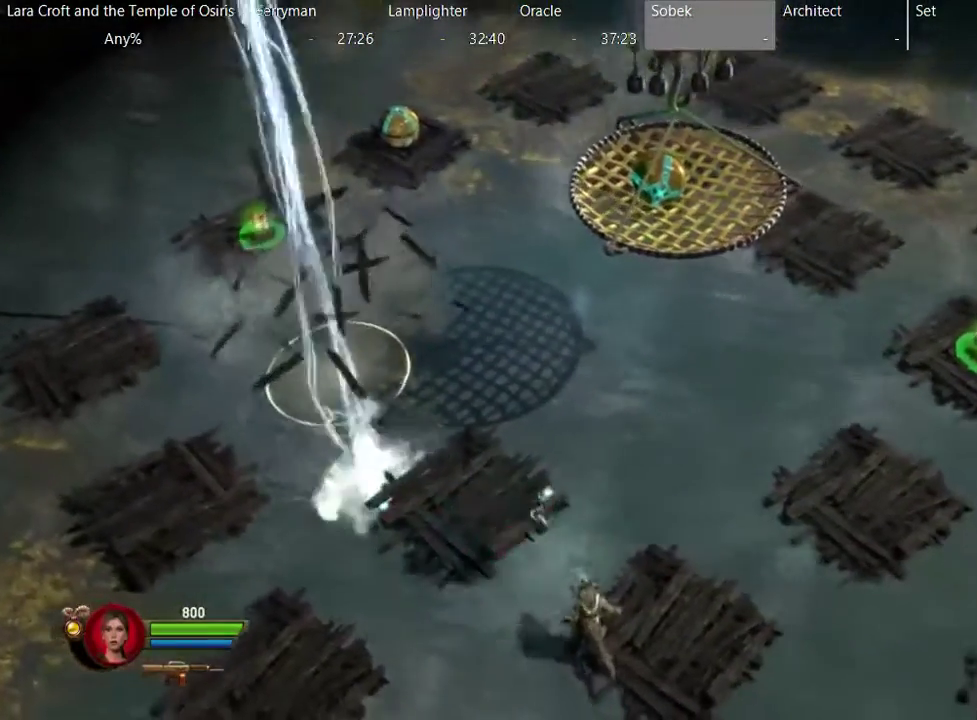
{"buttons": ["L2"], "left_stick": "down-right", "right_stick": "center", "events": [[367, "A", "up"]]}
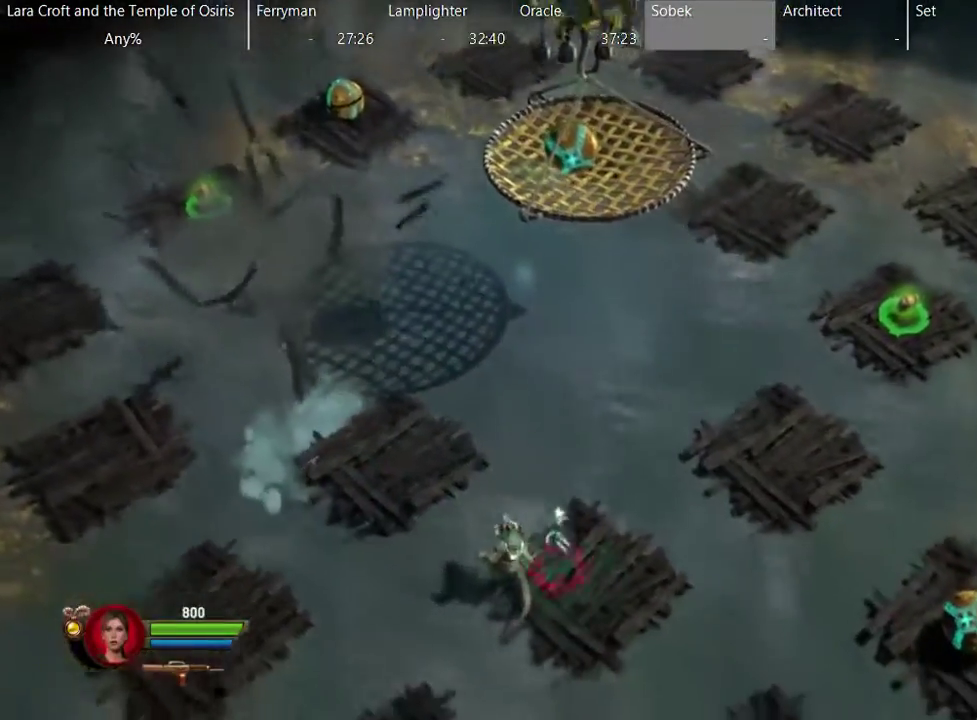
{"buttons": ["L2"], "left_stick": "center", "right_stick": "center", "events": [[217, "left_stick", "center"]]}
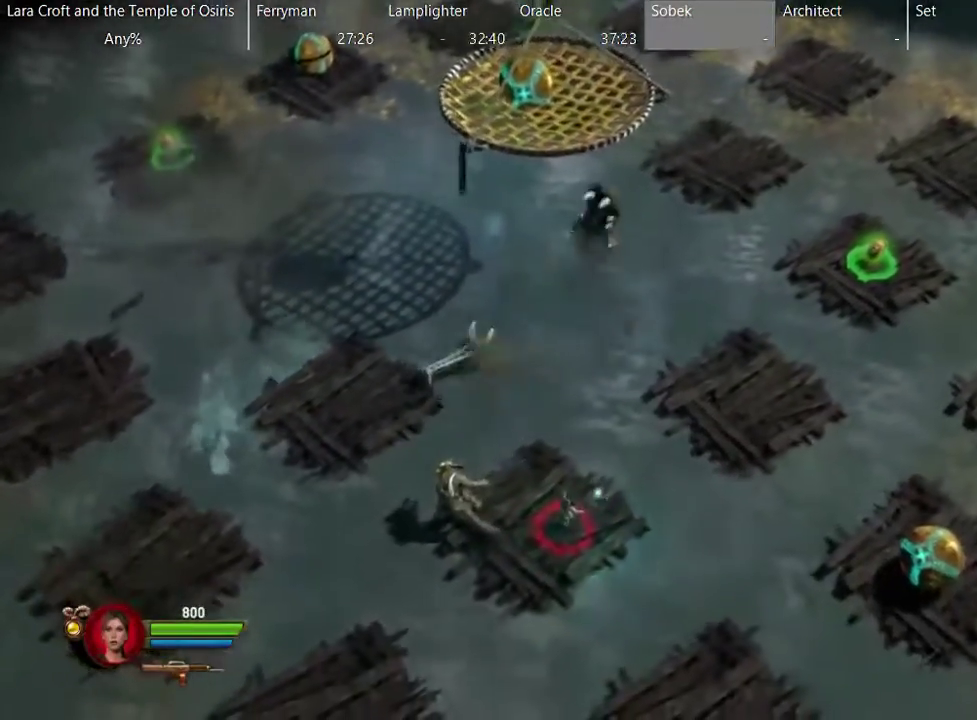
{"buttons": ["A", "L2"], "left_stick": "down-right", "right_stick": "center", "events": [[167, "left_stick", "down-right"], [317, "A", "down"]]}
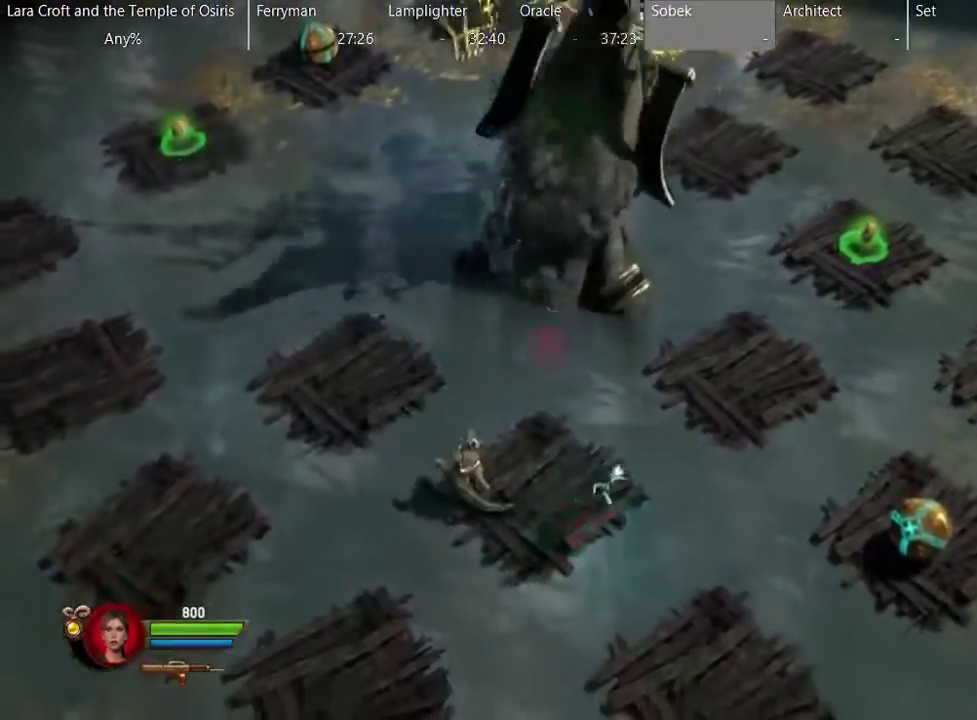
{"buttons": ["L2"], "left_stick": "down-right", "right_stick": "center", "events": [[317, "A", "up"]]}
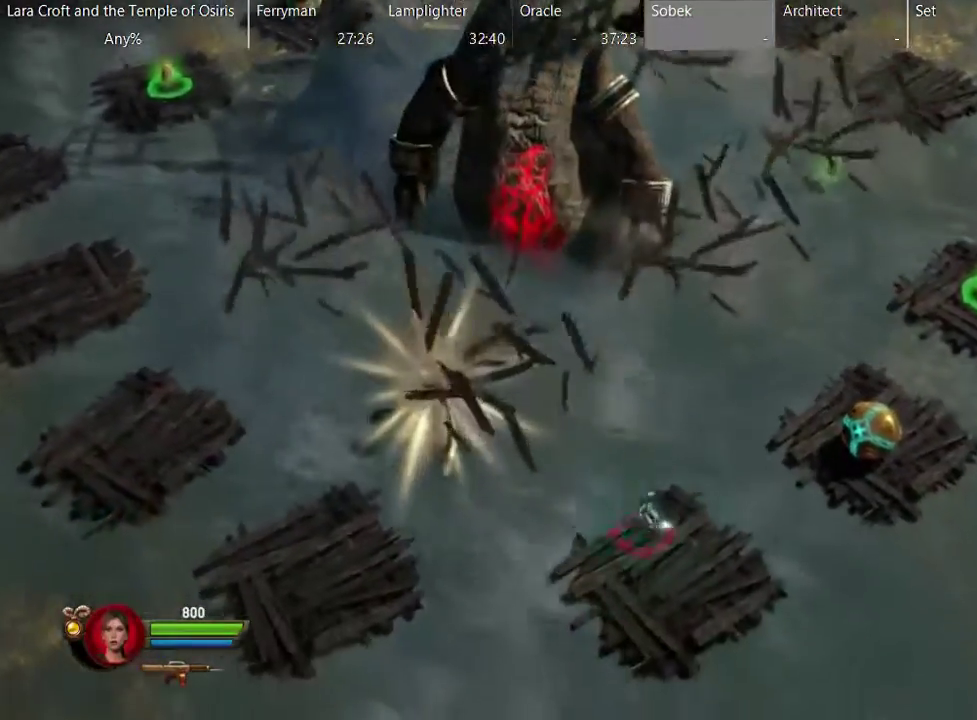
{"buttons": ["L2"], "left_stick": "center", "right_stick": "center", "events": [[67, "left_stick", "center"]]}
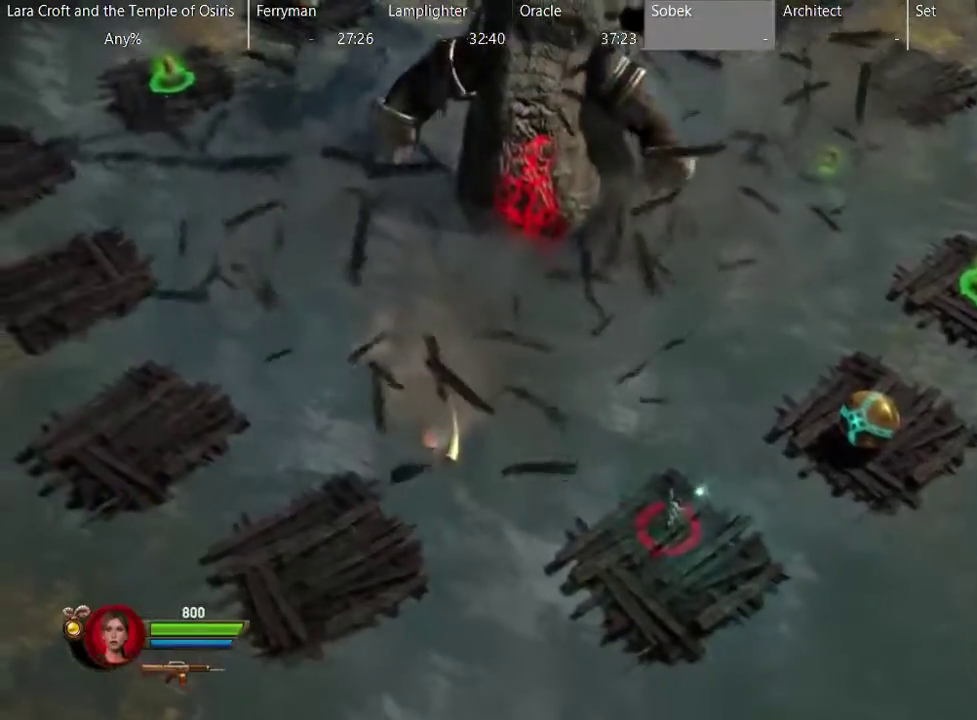
{"buttons": ["L2"], "left_stick": "center", "right_stick": "center", "events": [[83, "left_stick", "up-left"], [433, "left_stick", "center"]]}
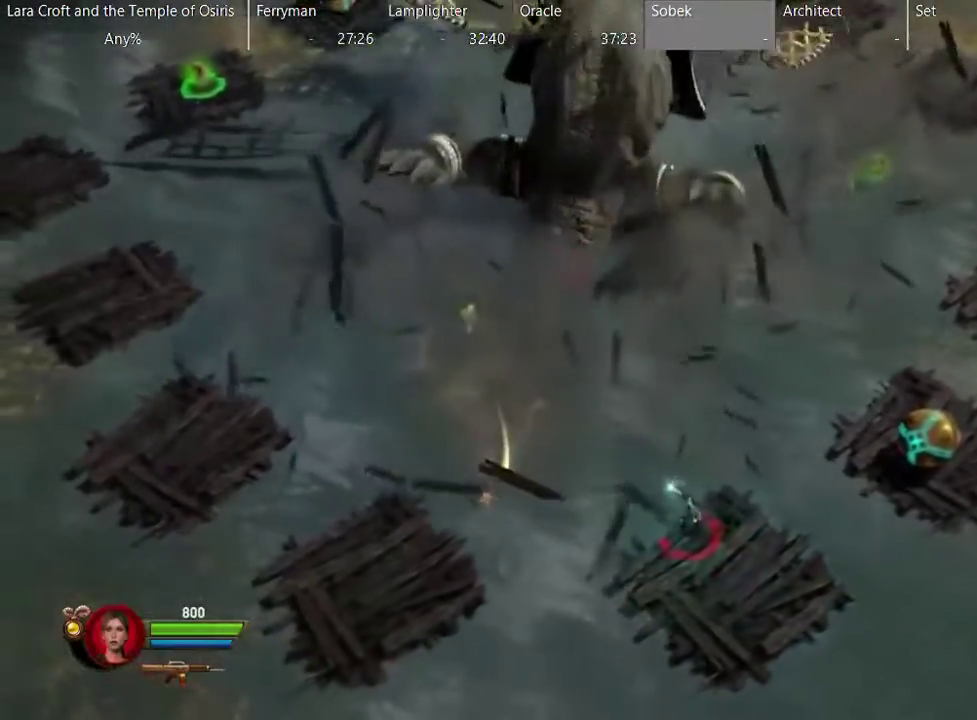
{"buttons": ["L2"], "left_stick": "down-right", "right_stick": "center", "events": [[333, "left_stick", "down-right"]]}
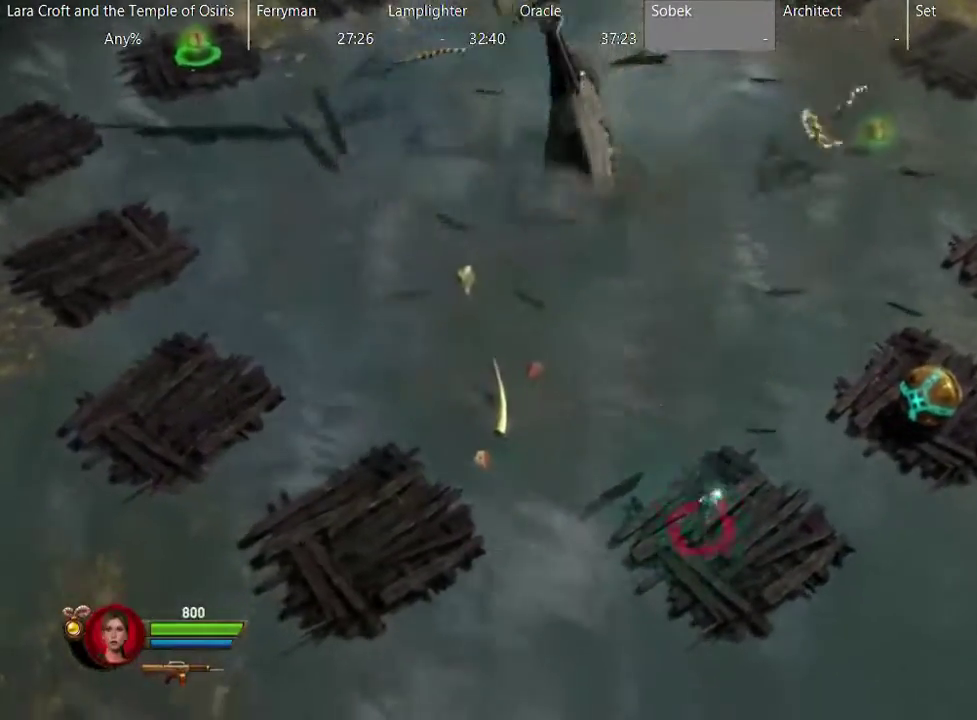
{"buttons": ["L2"], "left_stick": "center", "right_stick": "center", "events": [[33, "left_stick", "right"], [83, "left_stick", "center"]]}
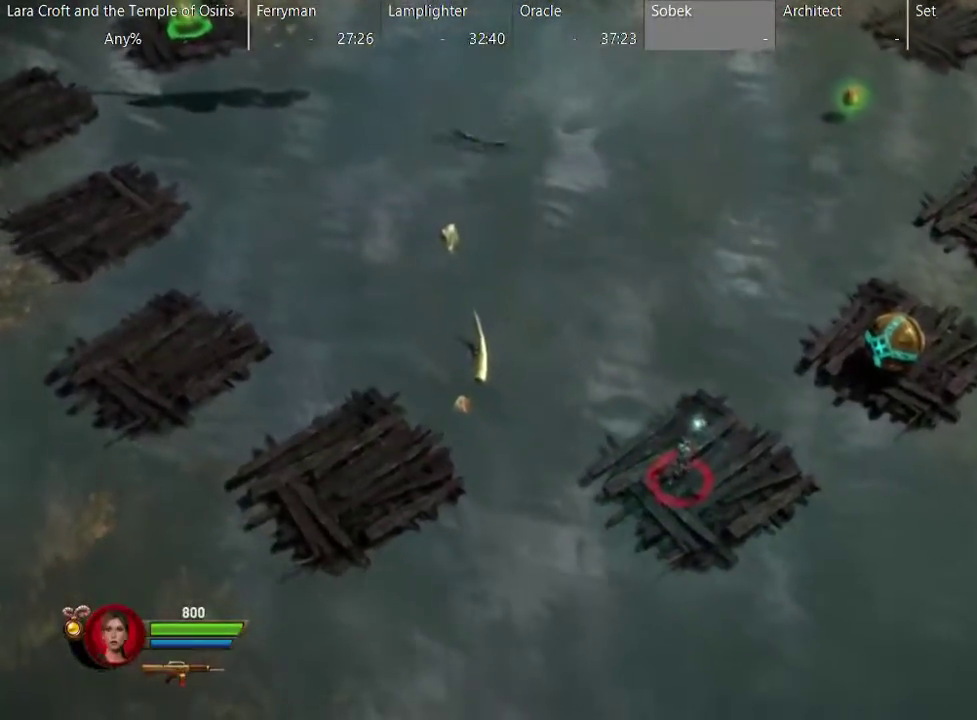
{"buttons": ["L2"], "left_stick": "right", "right_stick": "center", "events": [[233, "left_stick", "right"]]}
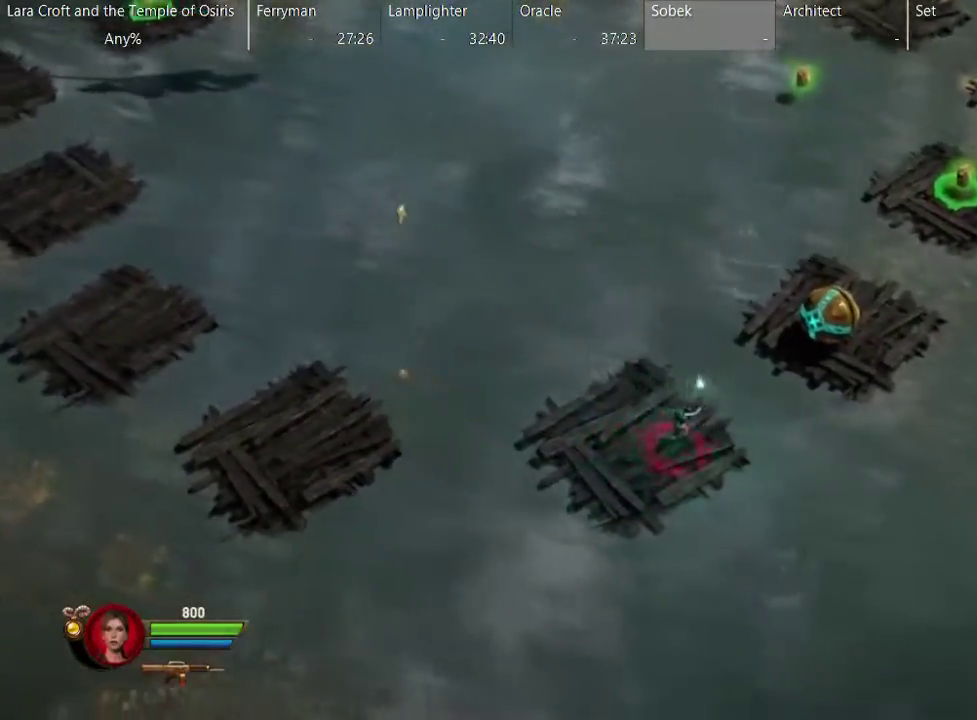
{"buttons": ["L2"], "left_stick": "up-right", "right_stick": "center", "events": [[33, "A", "down"], [283, "left_stick", "up-right"], [383, "A", "up"]]}
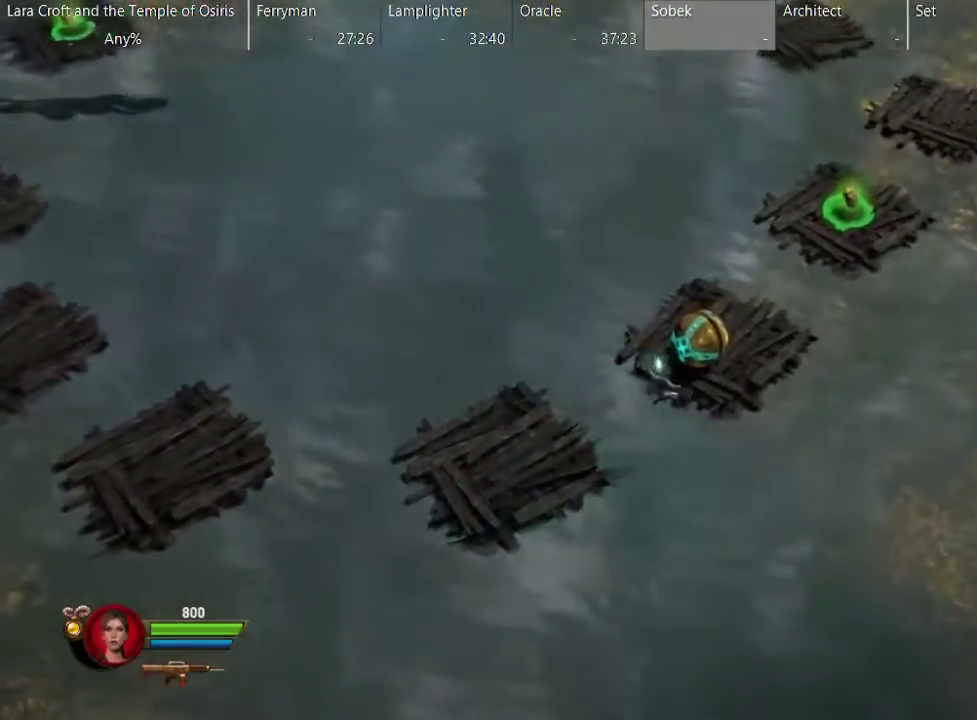
{"buttons": ["L2"], "left_stick": "right", "right_stick": "center", "events": [[33, "left_stick", "up"], [333, "left_stick", "up-right"], [433, "left_stick", "right"]]}
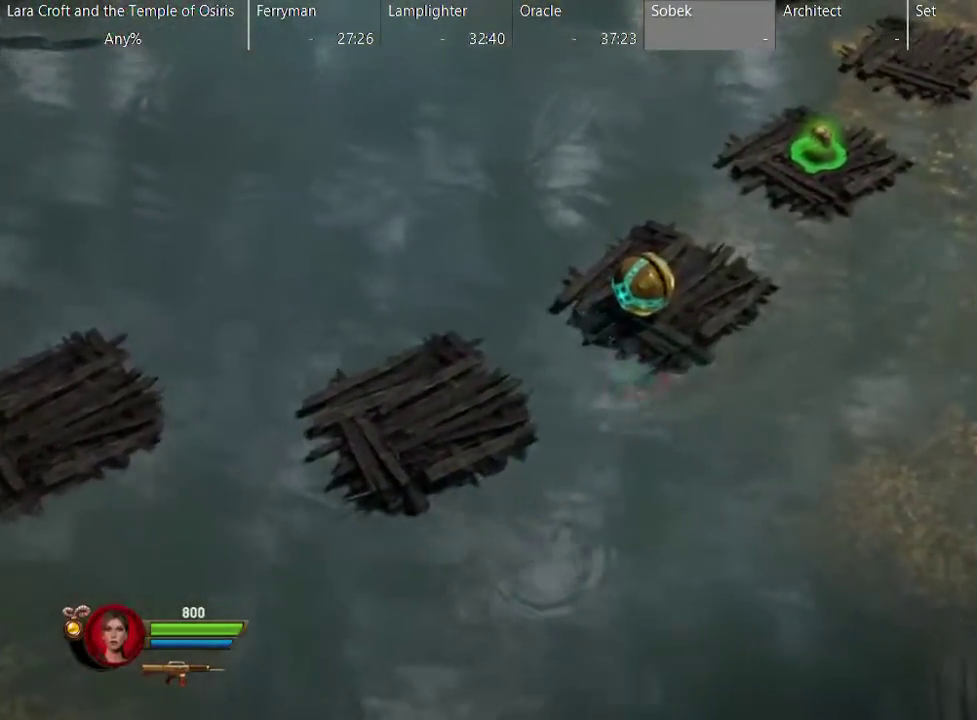
{"buttons": ["L2"], "left_stick": "up-right", "right_stick": "center", "events": [[33, "left_stick", "up-right"], [83, "A", "down"], [283, "A", "up"]]}
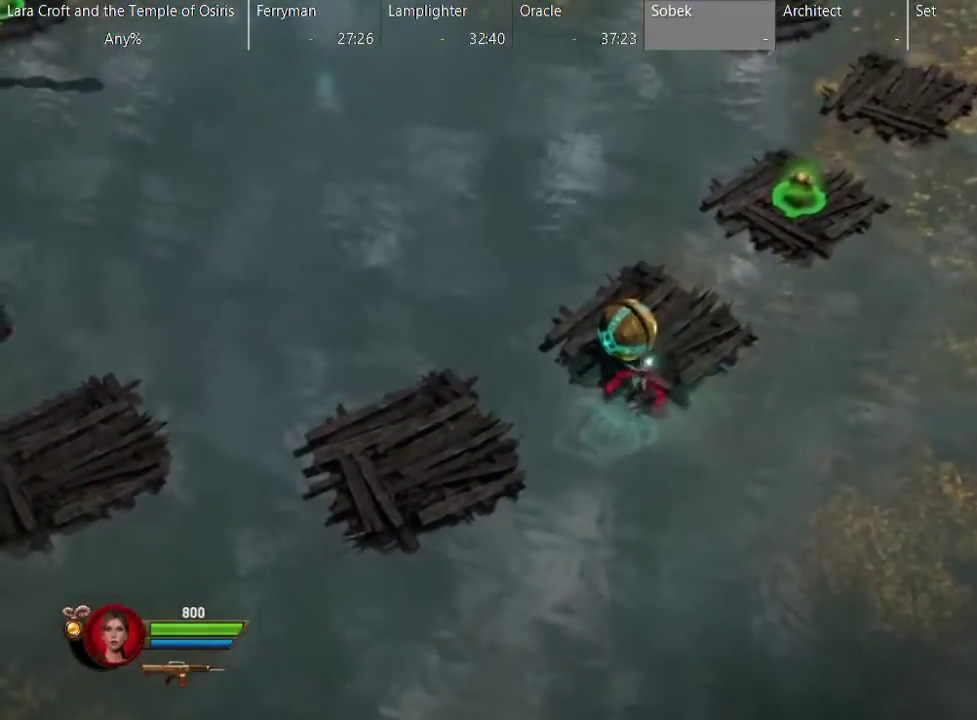
{"buttons": ["L2"], "left_stick": "up-right", "right_stick": "center", "events": [[83, "left_stick", "center"], [283, "left_stick", "up-right"]]}
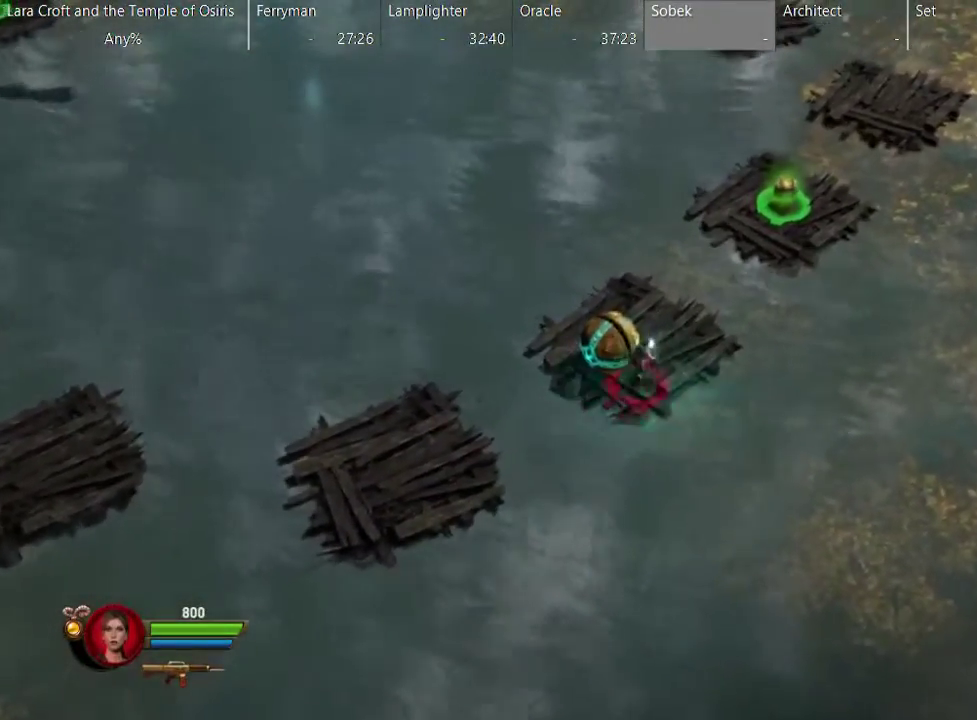
{"buttons": ["L2"], "left_stick": "center", "right_stick": "center", "events": [[33, "left_stick", "center"]]}
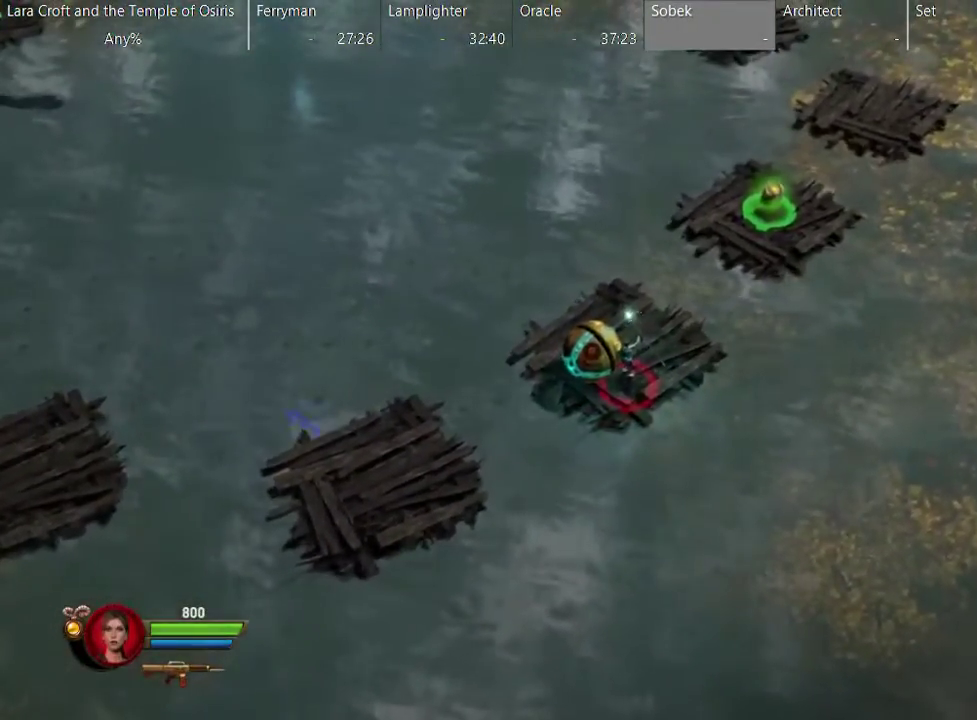
{"buttons": ["L2"], "left_stick": "up-right", "right_stick": "center", "events": [[133, "left_stick", "up-right"]]}
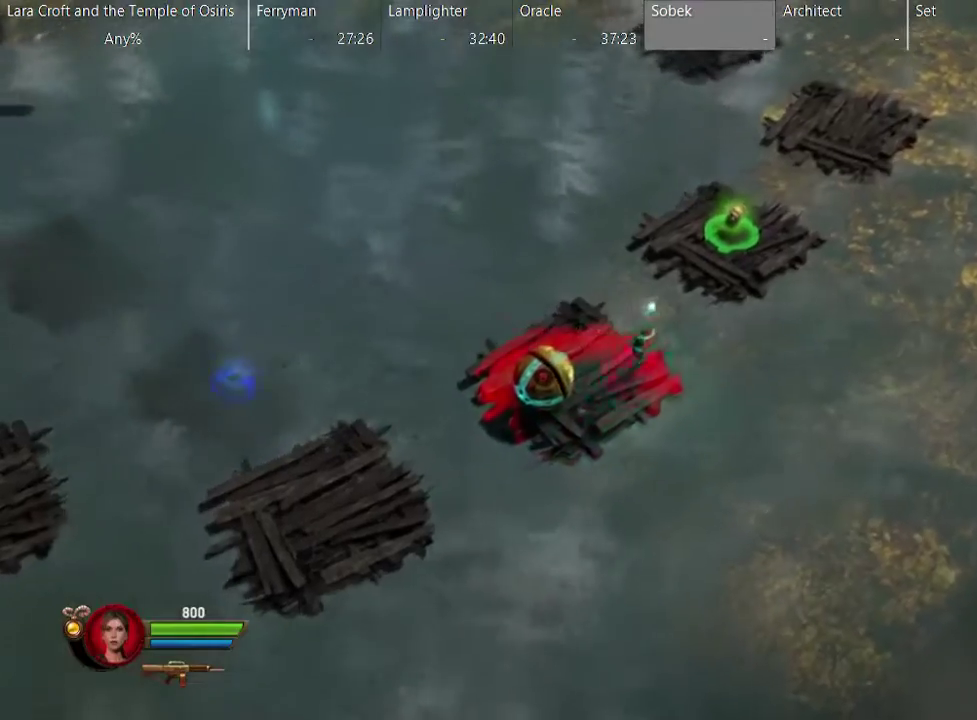
{"buttons": ["L2"], "left_stick": "right", "right_stick": "center", "events": [[183, "left_stick", "right"]]}
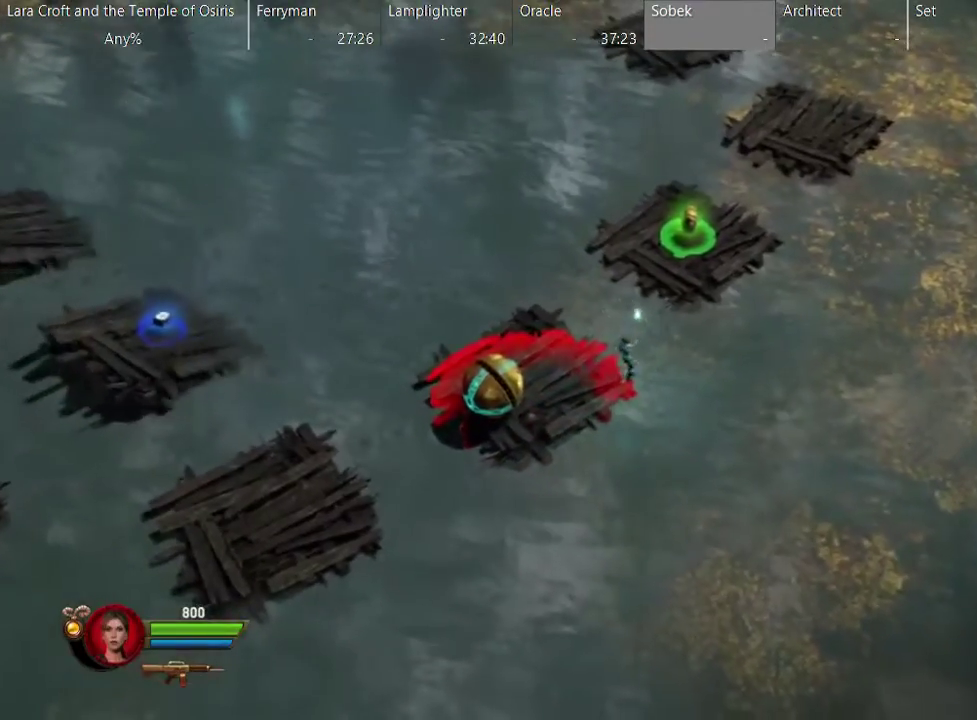
{"buttons": ["A", "L2"], "left_stick": "up-right", "right_stick": "center", "events": [[33, "left_stick", "up-right"], [283, "A", "down"]]}
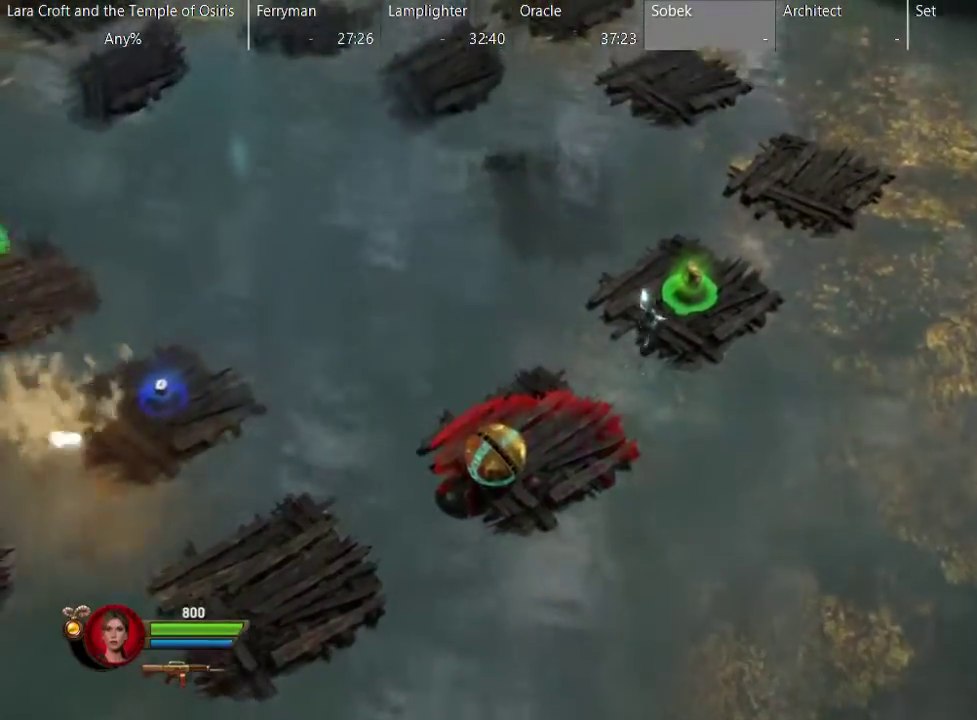
{"buttons": ["L2"], "left_stick": "up-right", "right_stick": "center", "events": [[233, "A", "up"]]}
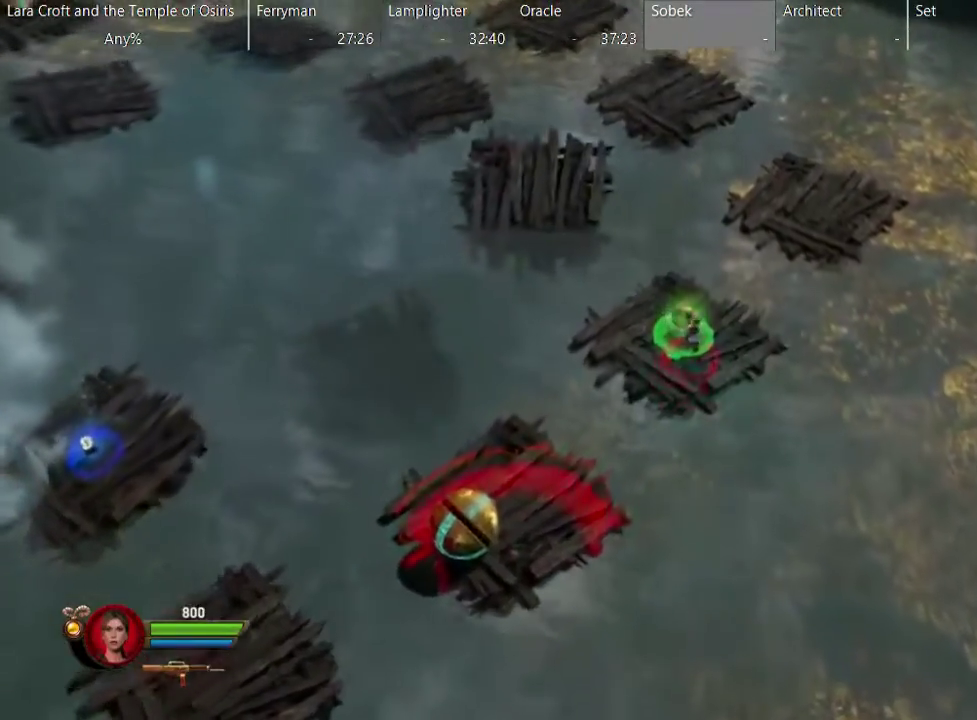
{"buttons": ["A", "L2"], "left_stick": "down-left", "right_stick": "center", "events": [[33, "left_stick", "center"], [250, "left_stick", "down-left"], [500, "A", "down"]]}
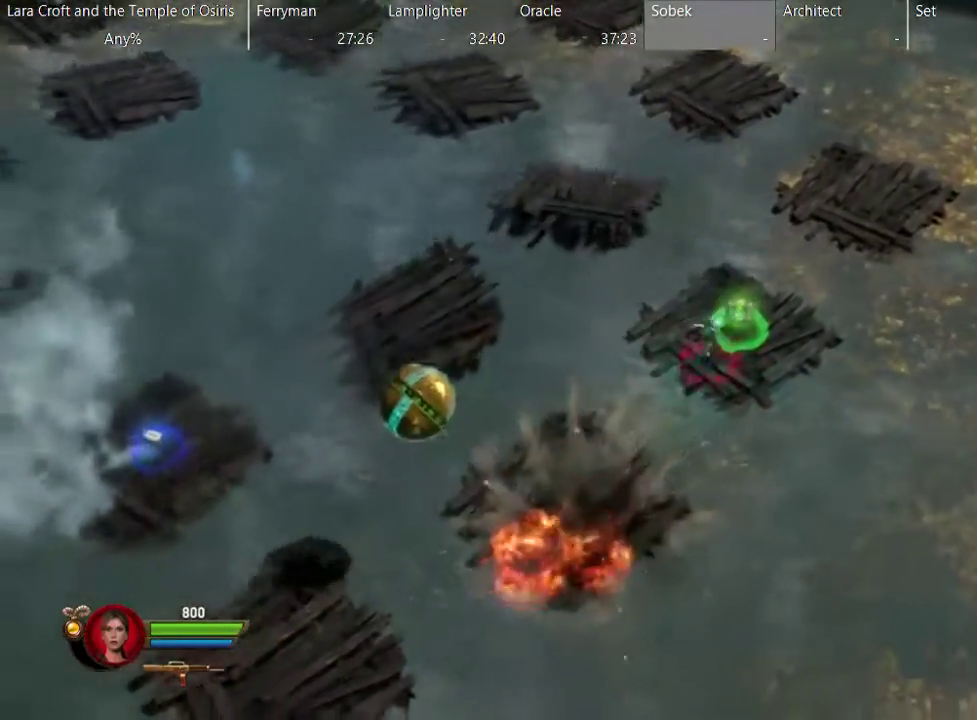
{"buttons": ["L2"], "left_stick": "down-left", "right_stick": "center", "events": [[350, "A", "up"]]}
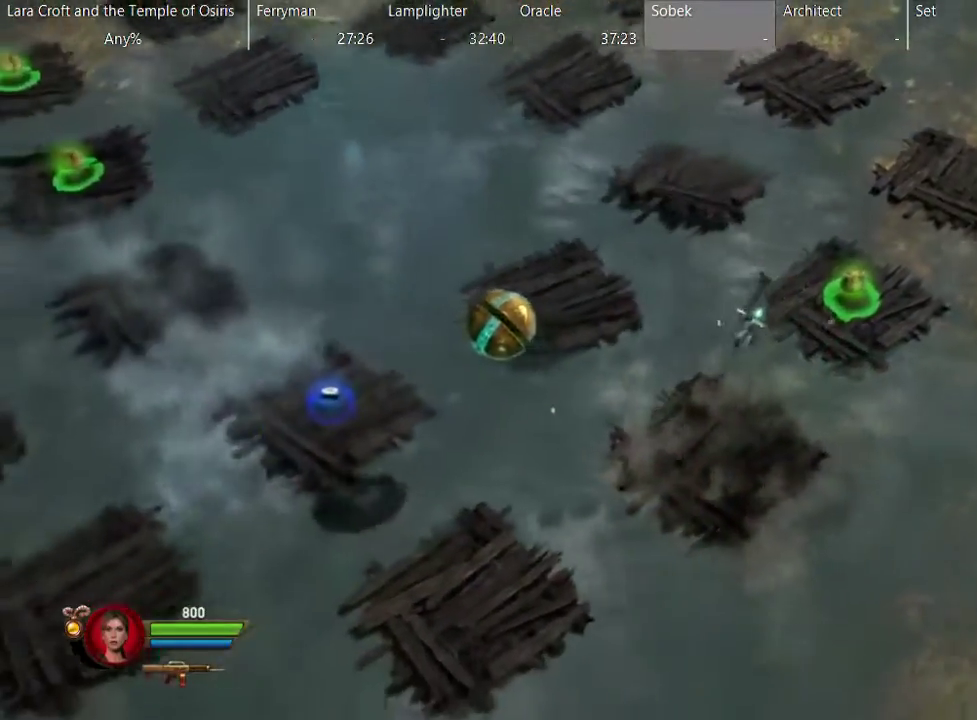
{"buttons": ["A", "L2"], "left_stick": "down-left", "right_stick": "center", "events": [[400, "A", "down"]]}
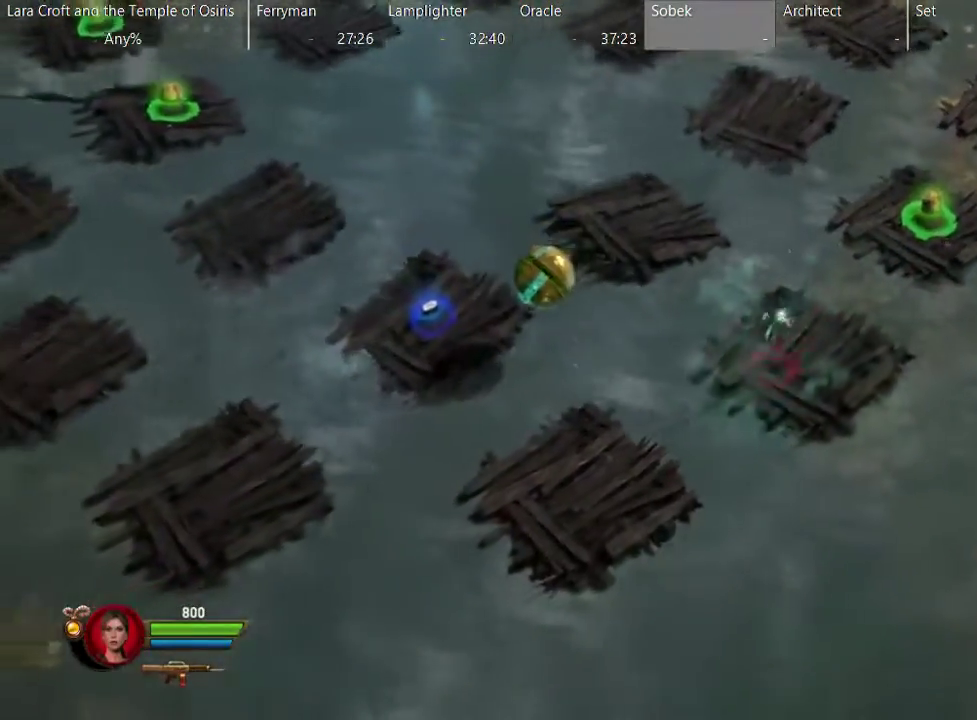
{"buttons": ["L2"], "left_stick": "down-left", "right_stick": "center", "events": [[250, "A", "up"]]}